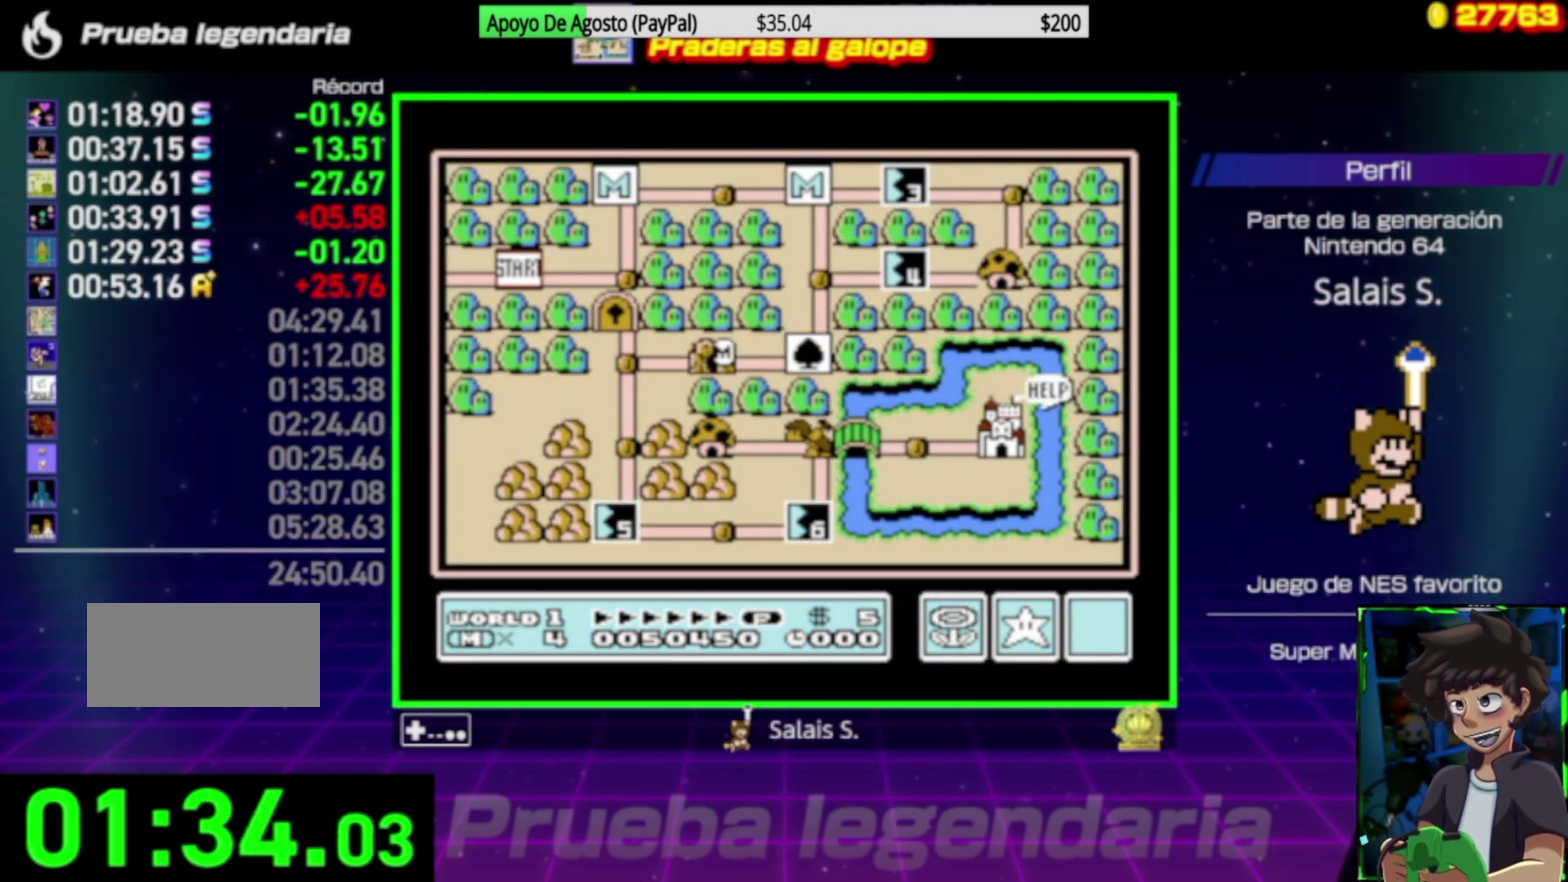
Gameplay with a controller (Nintendo layout); each line is a JSON object with the inputs held at the frame after it. "events" lists button and stick changes between this image and that frame as [ms after this image, input, new state], when the widget could be followed in between. Not read: L3 R3.
{"buttons": ["DPAD_LEFT"], "events": [[200, "DPAD_LEFT", "down"]]}
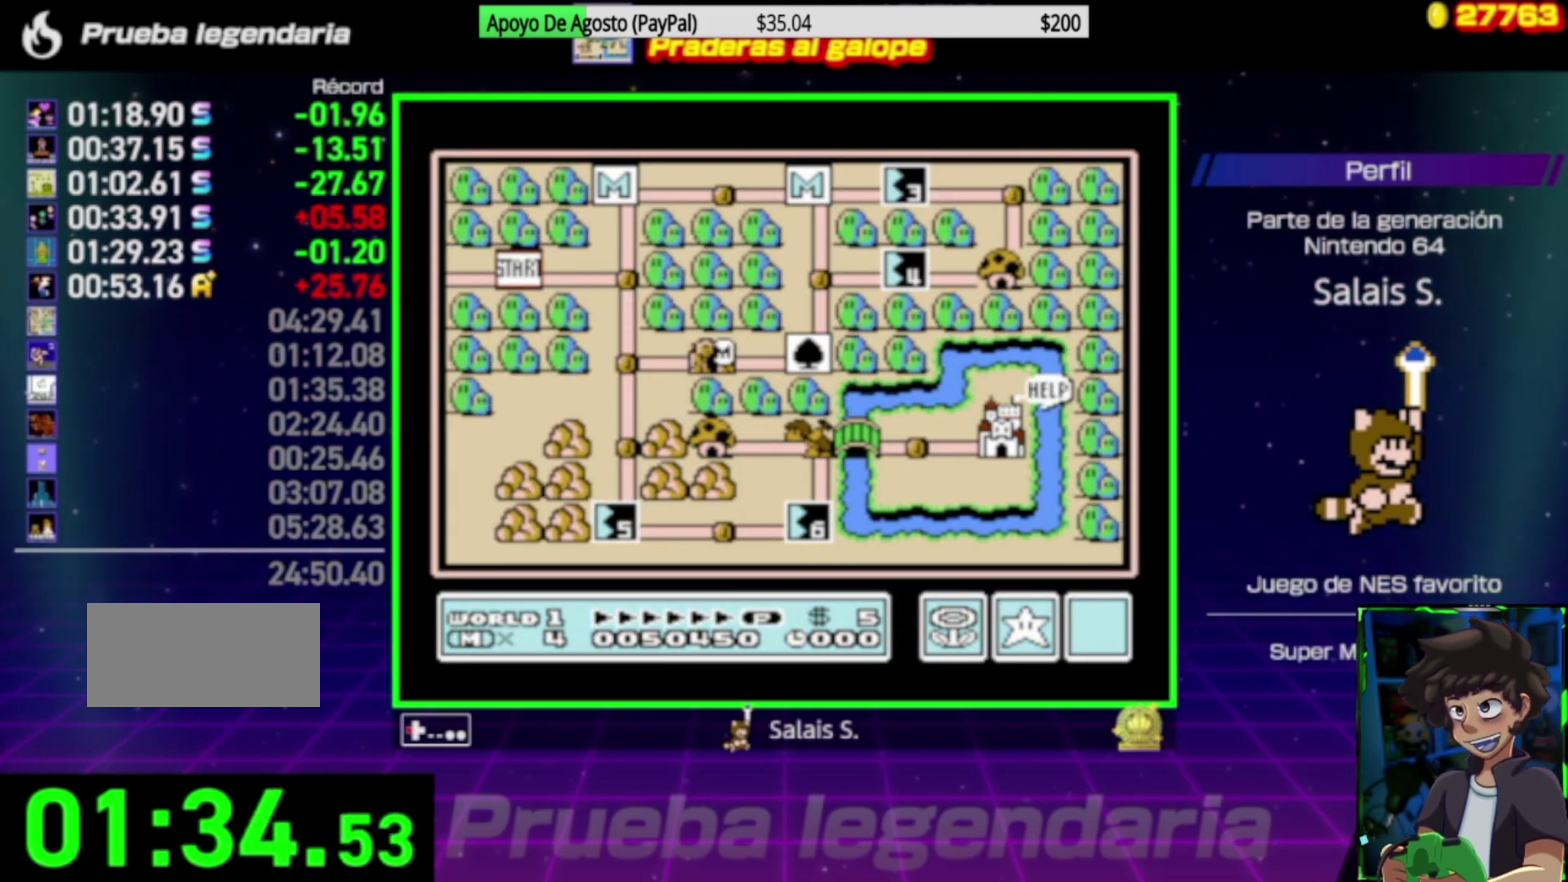
{"buttons": ["DPAD_LEFT"], "events": []}
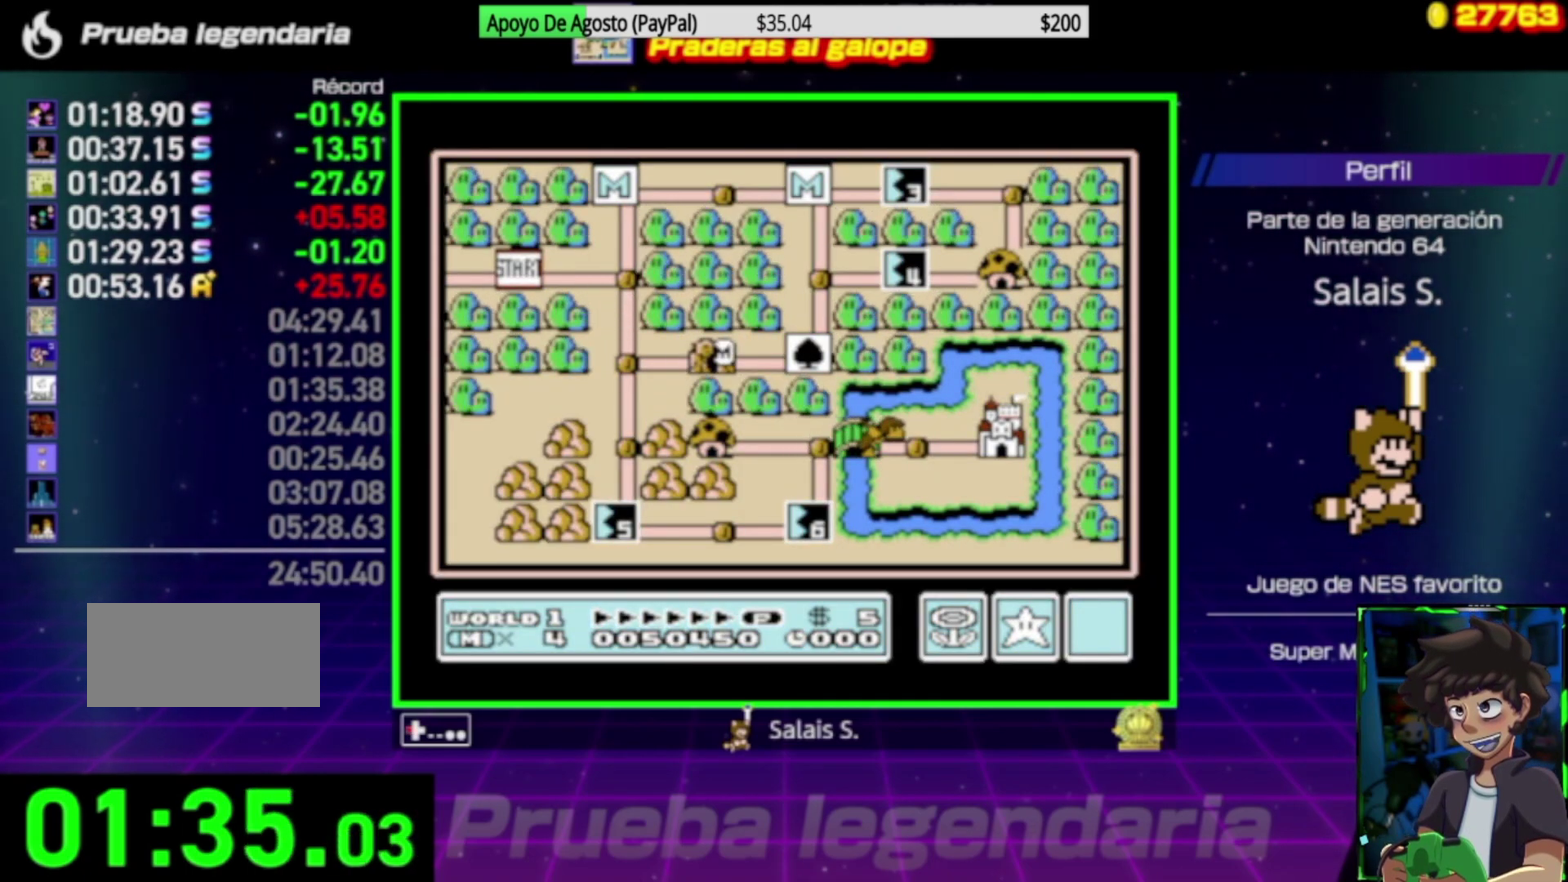
{"buttons": ["DPAD_LEFT"], "events": []}
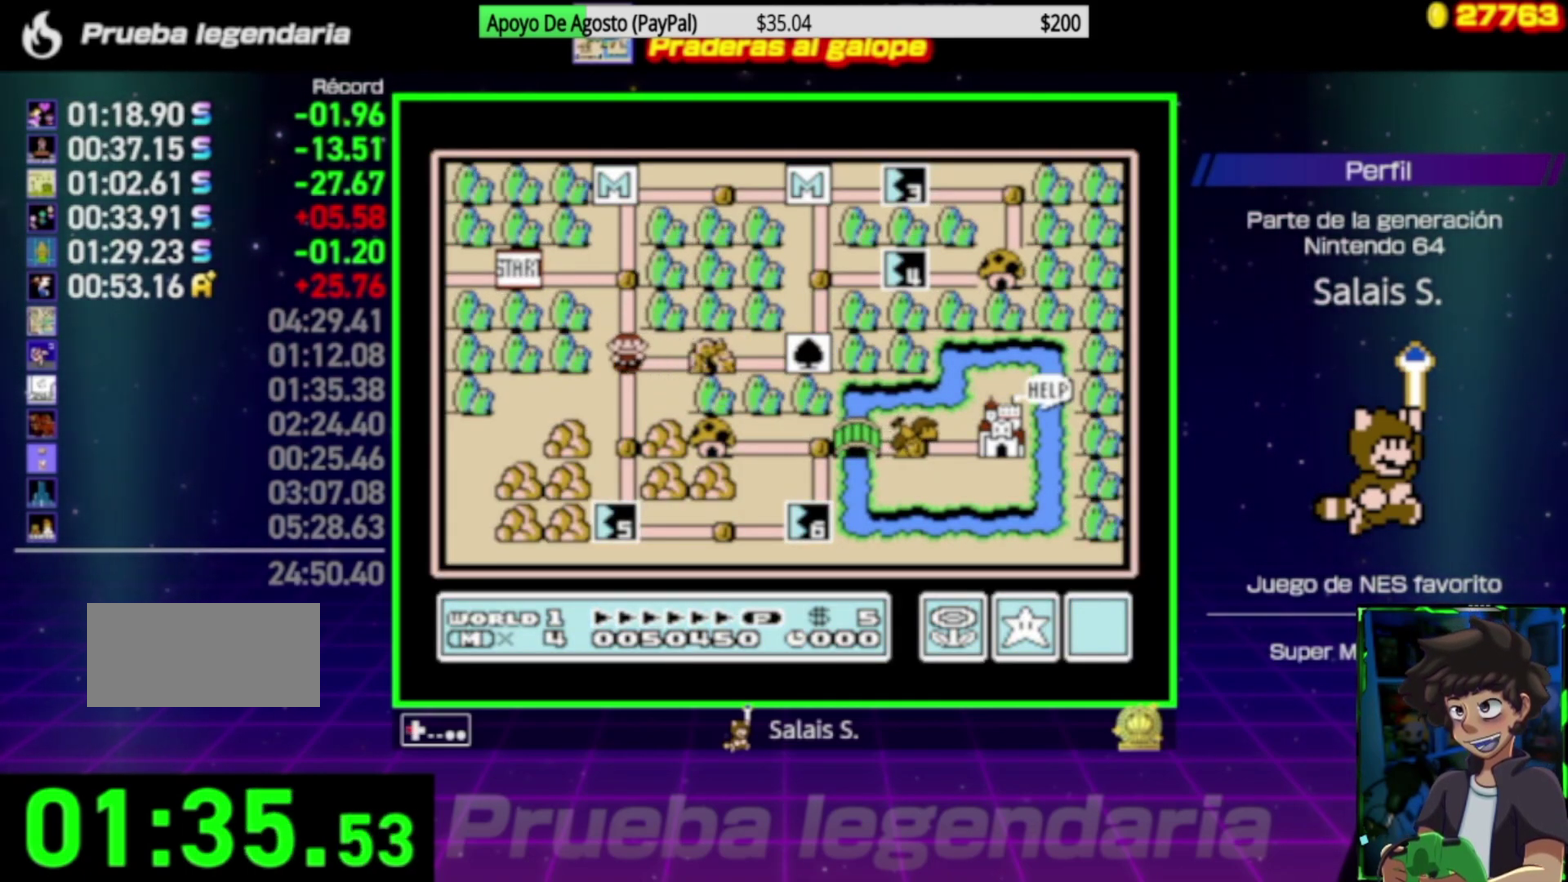
{"buttons": ["DPAD_DOWN"], "events": [[33, "DPAD_LEFT", "up"], [67, "DPAD_DOWN", "down"], [267, "DPAD_DOWN", "up"], [400, "DPAD_DOWN", "down"]]}
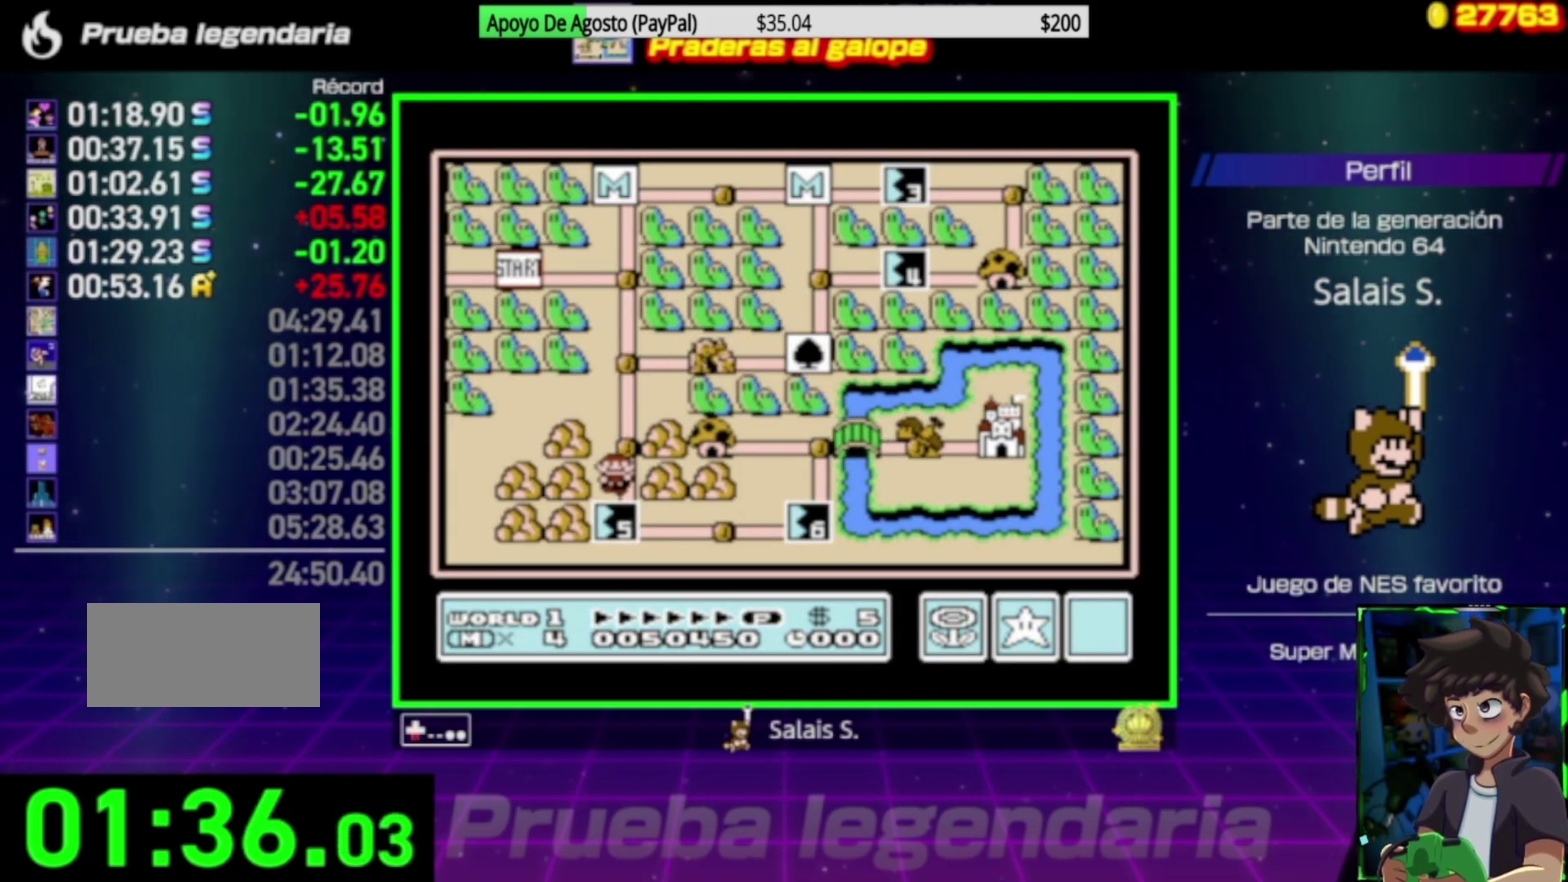
{"buttons": [], "events": [[67, "DPAD_DOWN", "up"], [167, "A", "down"], [300, "A", "up"], [367, "A", "down"], [467, "A", "up"]]}
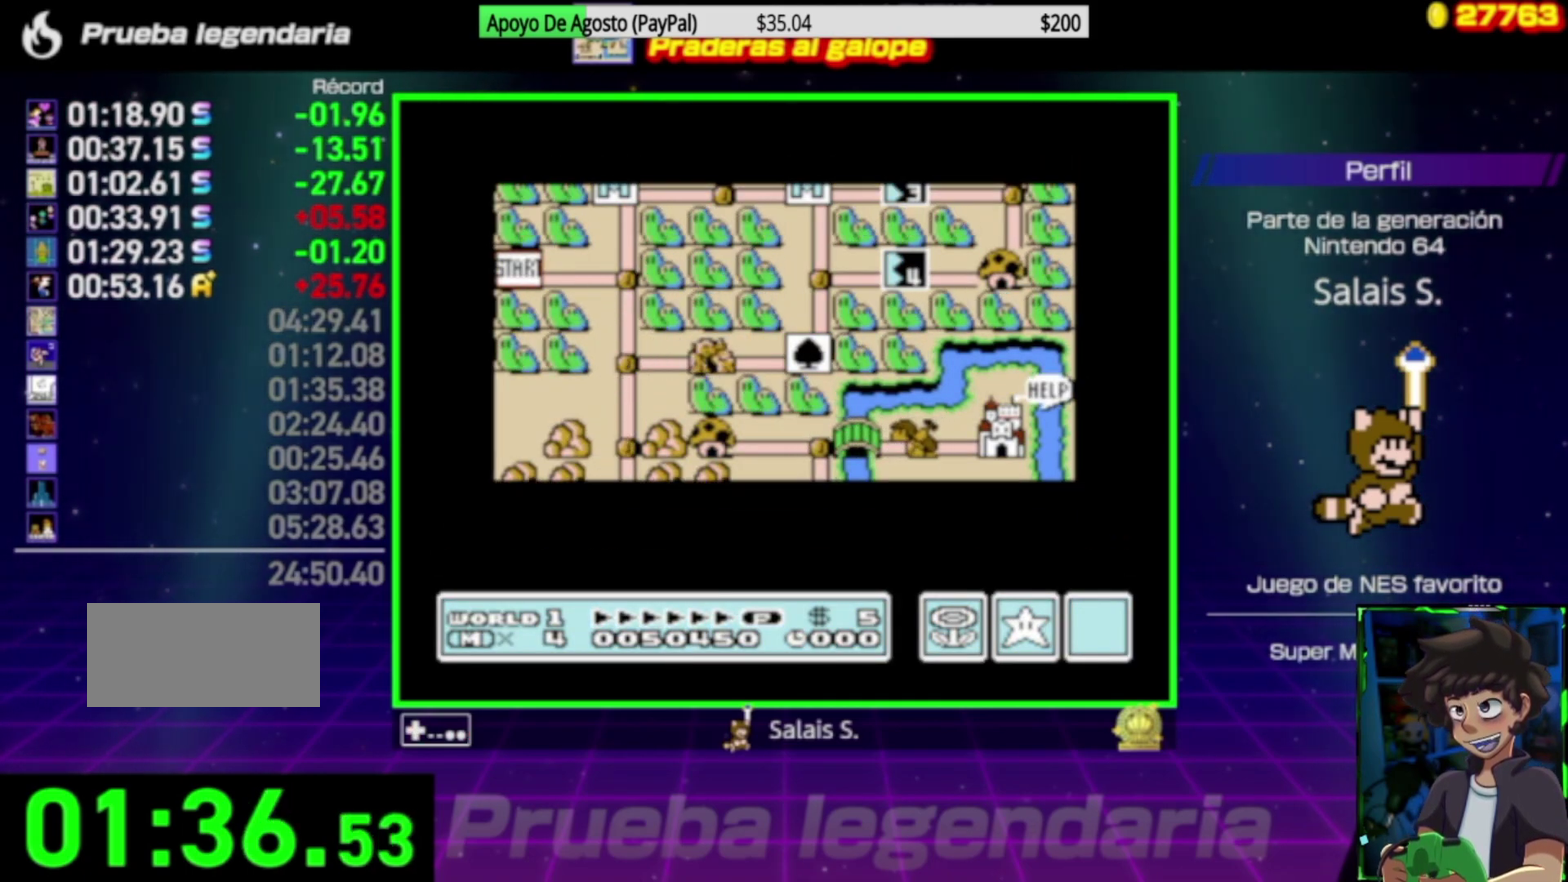
{"buttons": ["B", "DPAD_RIGHT"], "events": [[67, "B", "down"], [67, "DPAD_RIGHT", "down"]]}
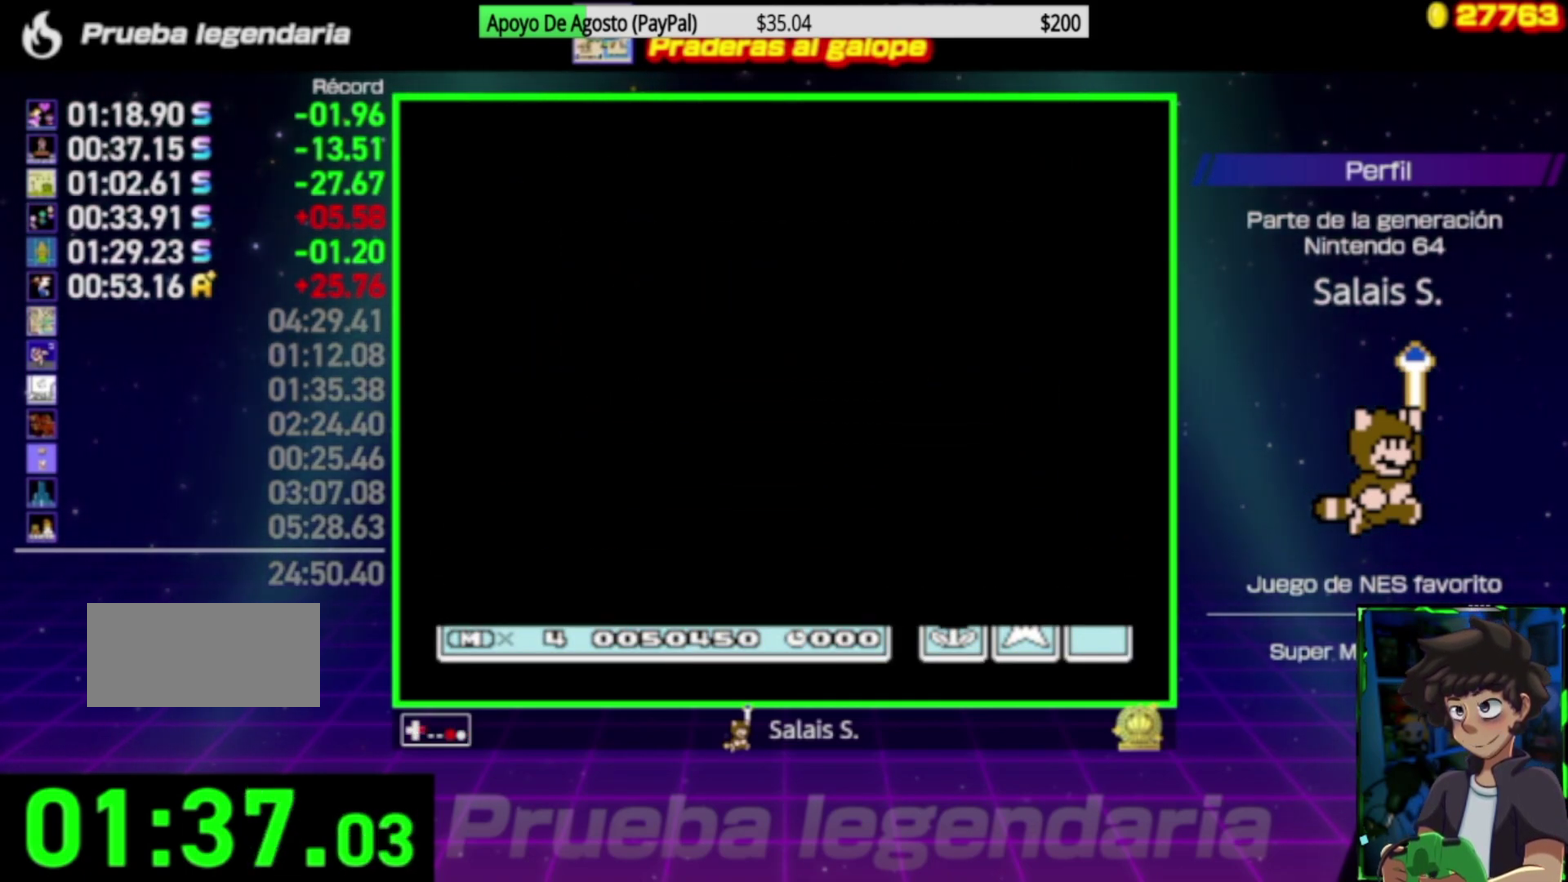
{"buttons": ["B", "DPAD_RIGHT"], "events": []}
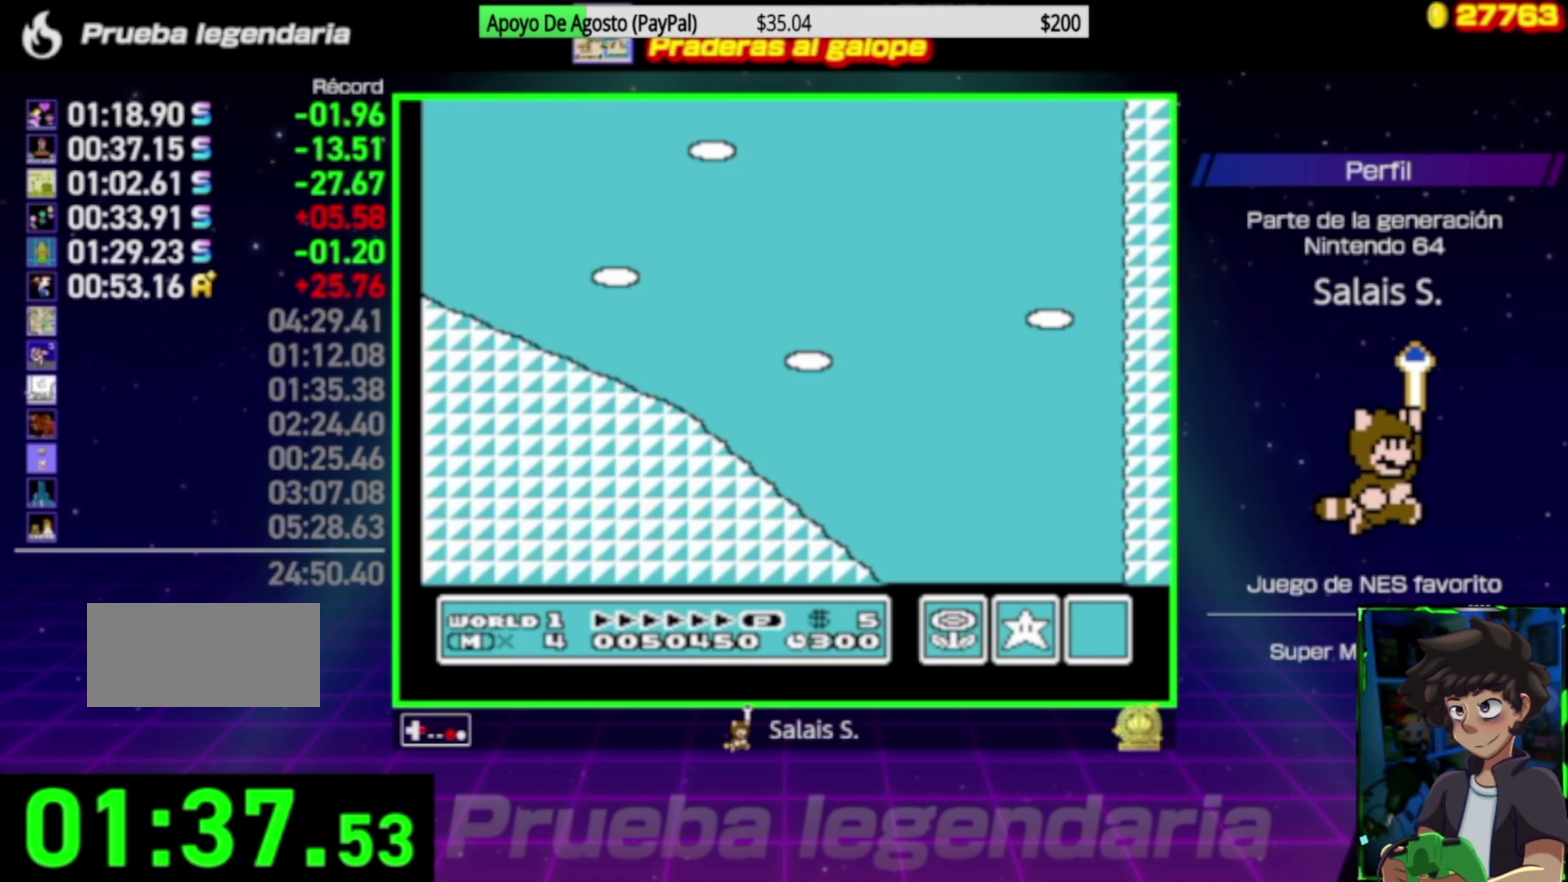
{"buttons": ["B", "DPAD_DOWN"], "events": [[167, "DPAD_DOWN", "down"], [167, "DPAD_RIGHT", "up"]]}
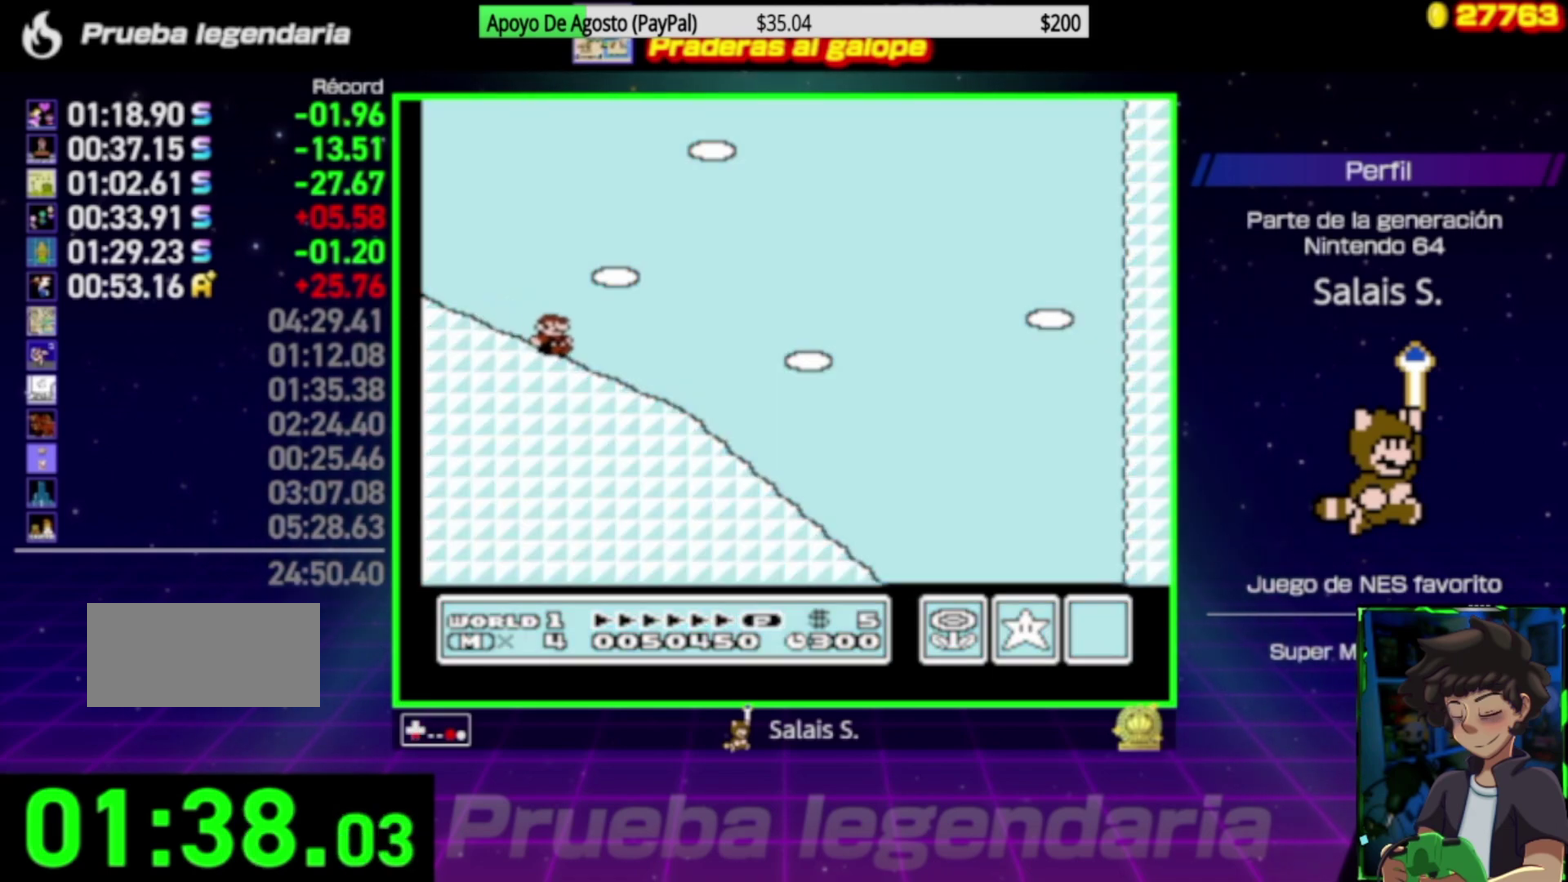
{"buttons": ["B", "DPAD_DOWN"], "events": []}
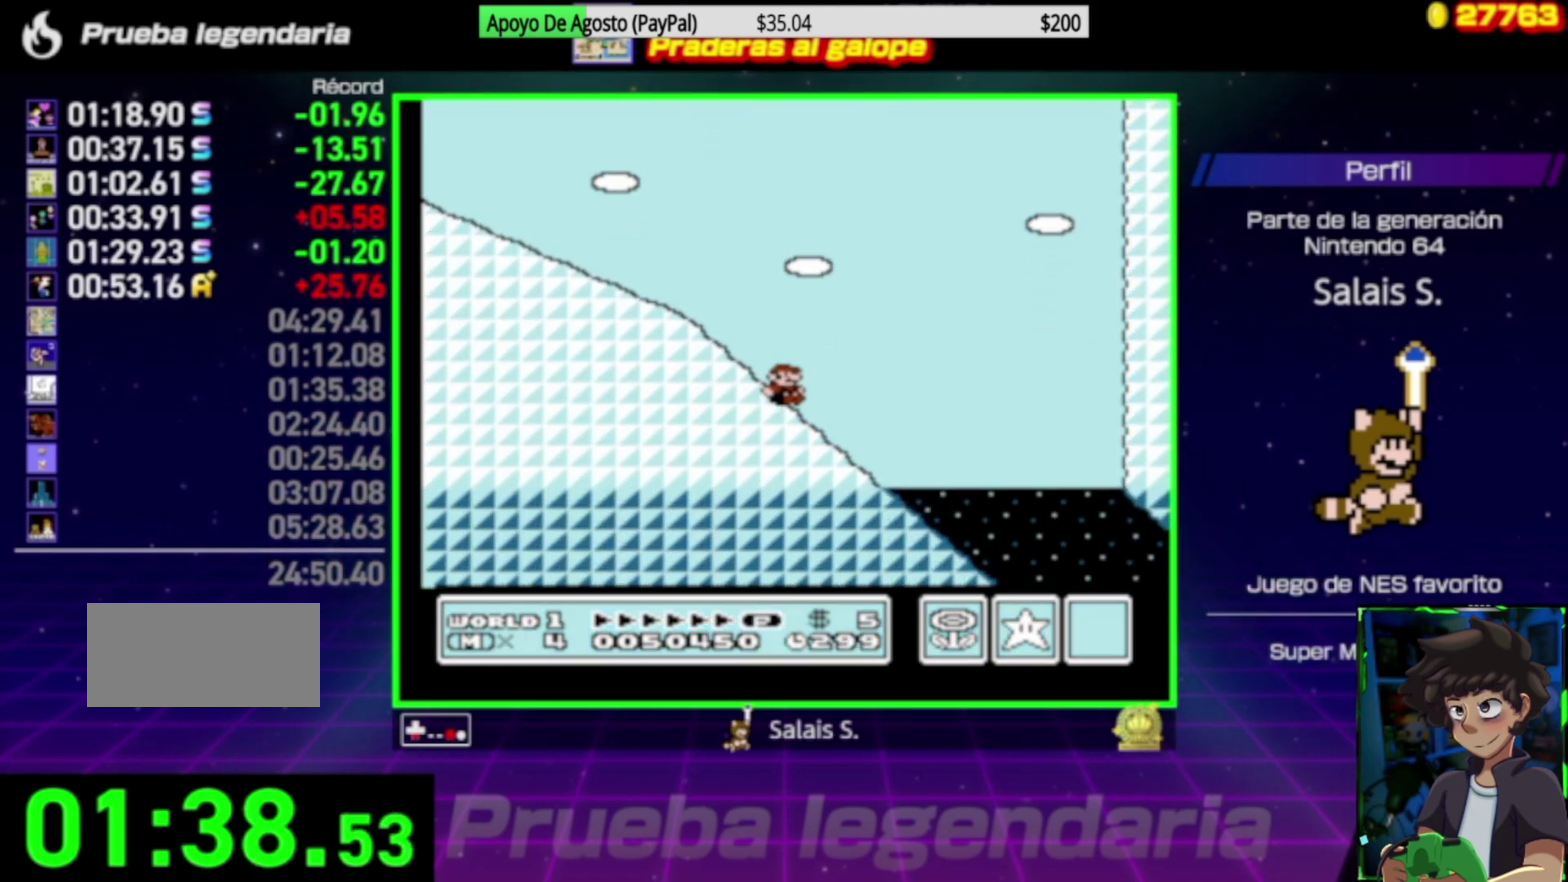
{"buttons": ["B", "DPAD_DOWN"], "events": []}
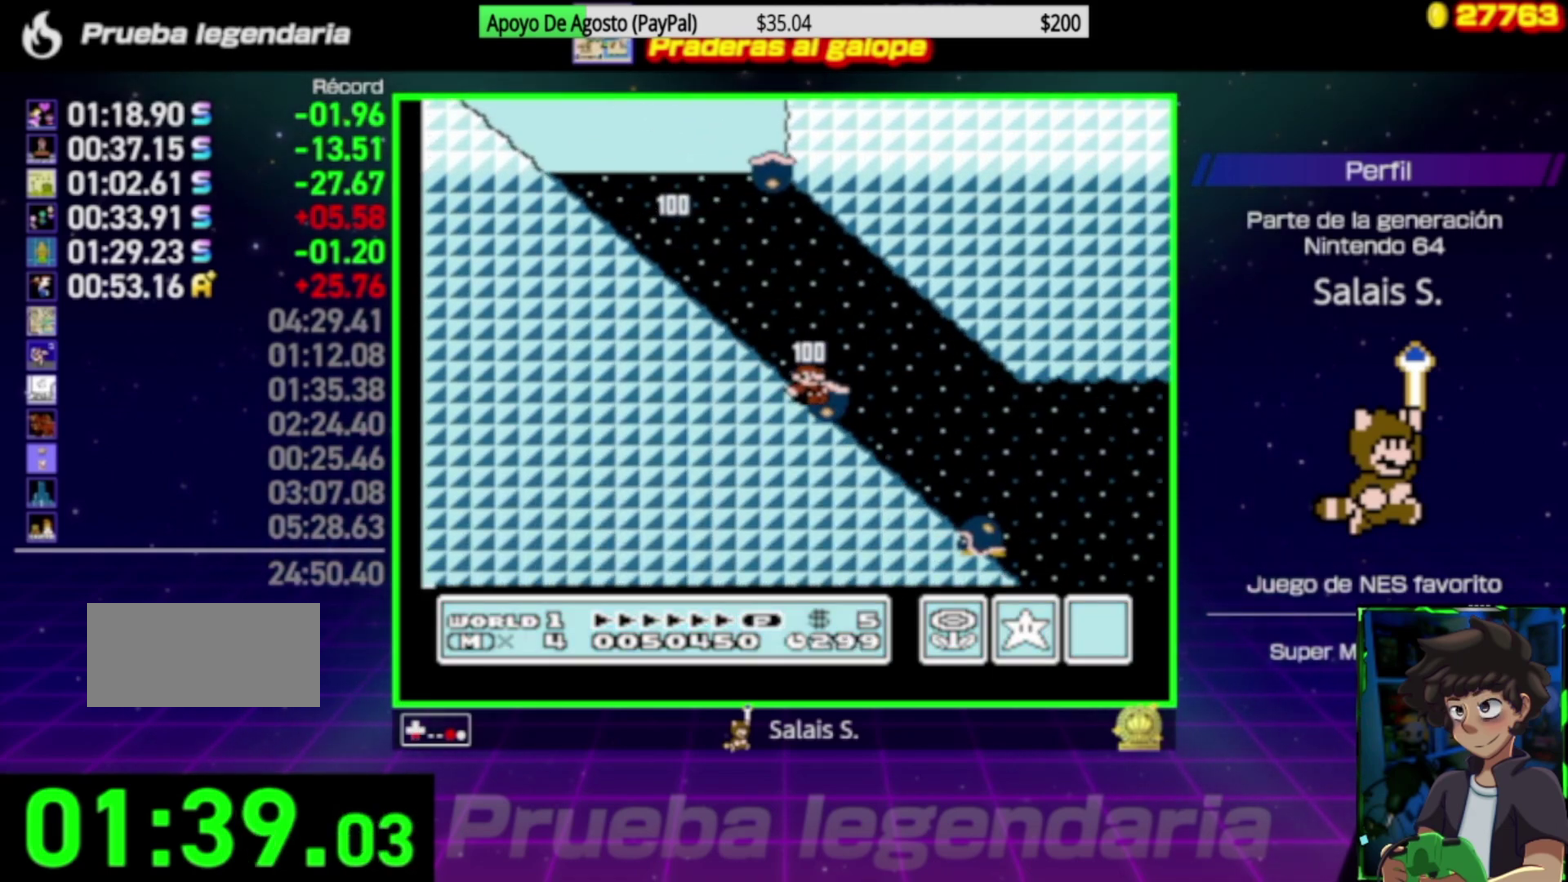
{"buttons": ["A", "B", "DPAD_RIGHT"], "events": [[367, "A", "down"], [433, "DPAD_RIGHT", "down"], [467, "DPAD_DOWN", "up"]]}
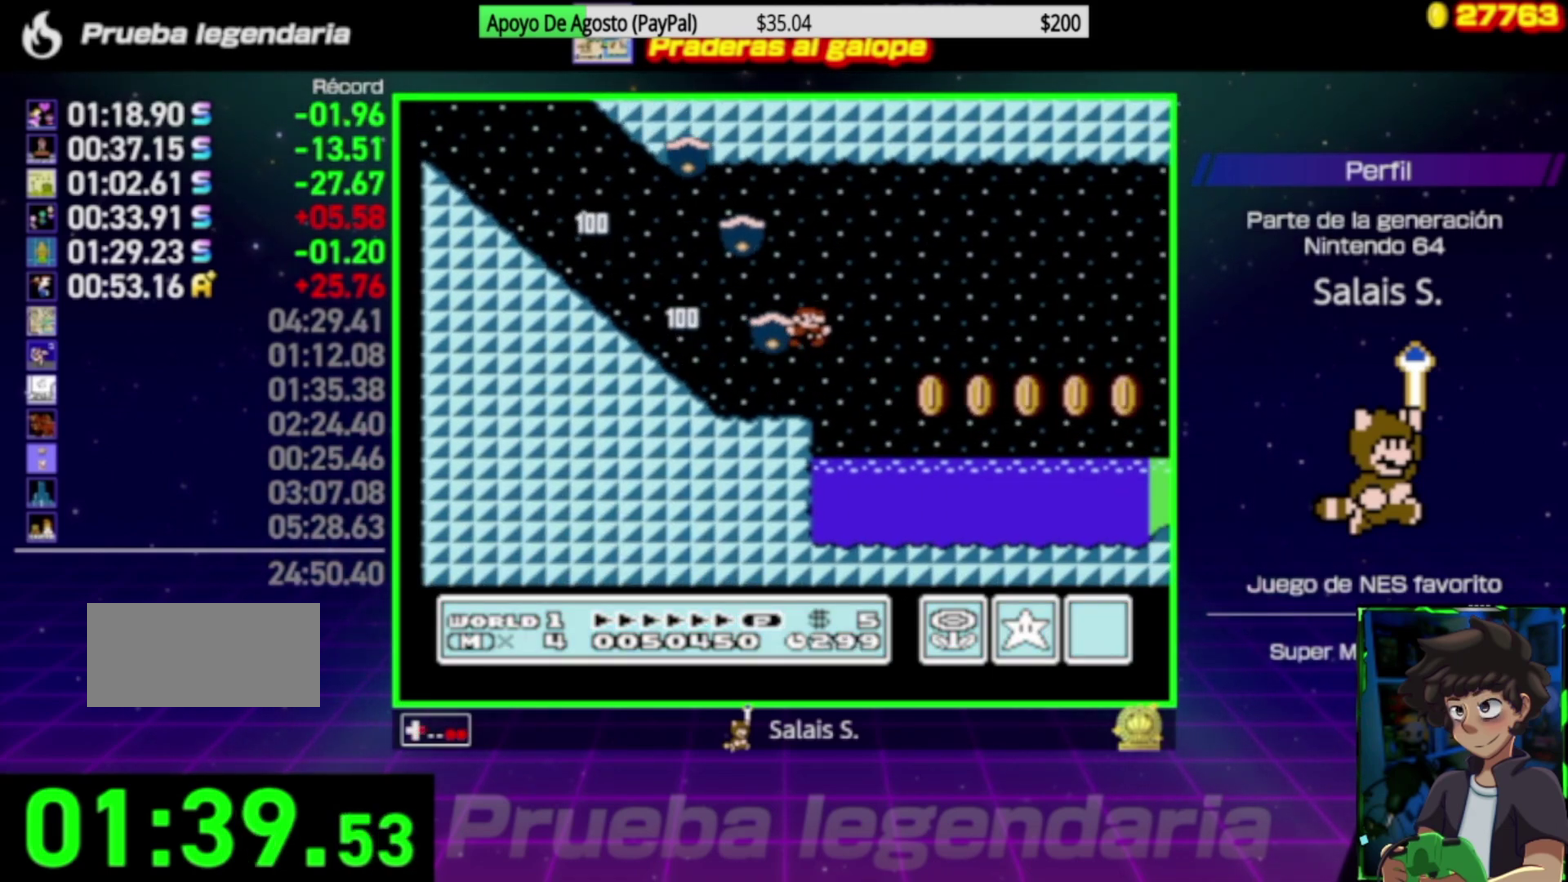
{"buttons": ["B", "DPAD_RIGHT"], "events": [[133, "A", "up"]]}
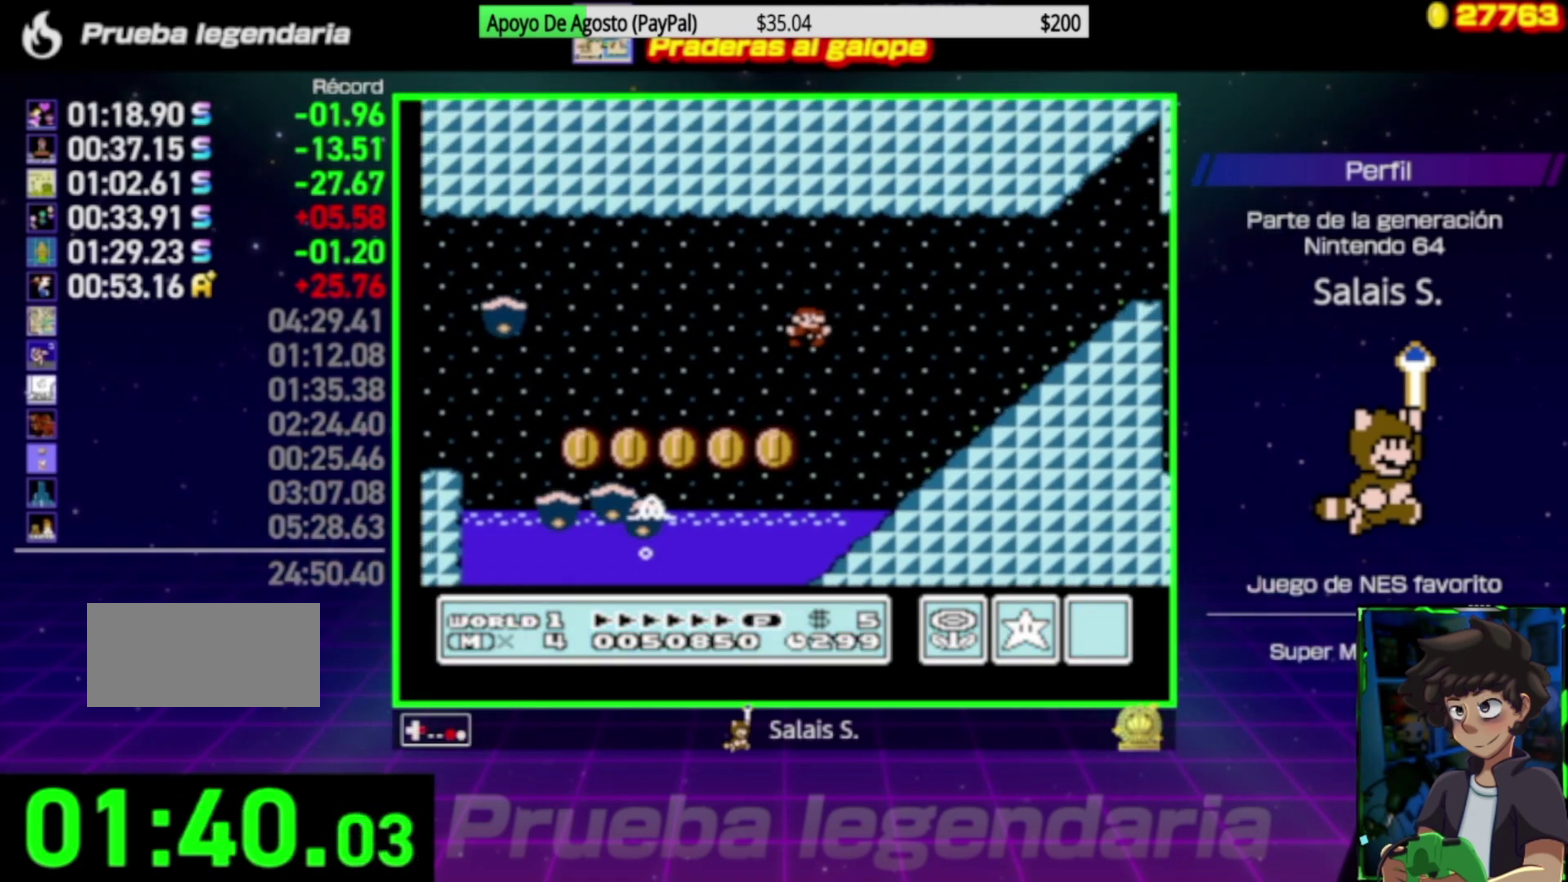
{"buttons": ["B", "DPAD_RIGHT"], "events": [[233, "A", "down"], [367, "A", "up"]]}
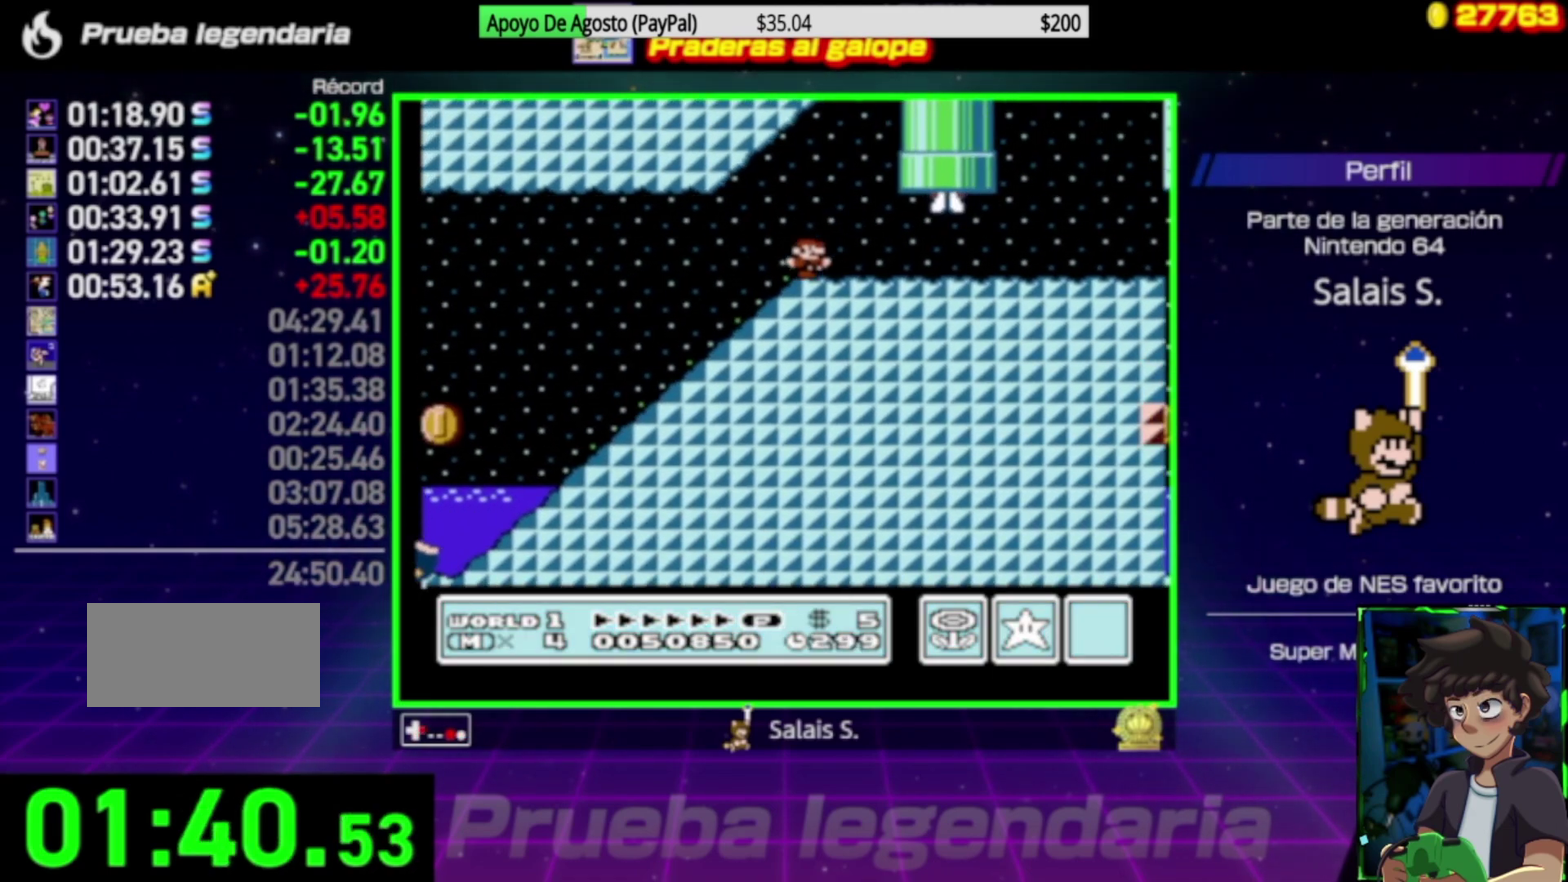
{"buttons": ["B", "DPAD_RIGHT"], "events": []}
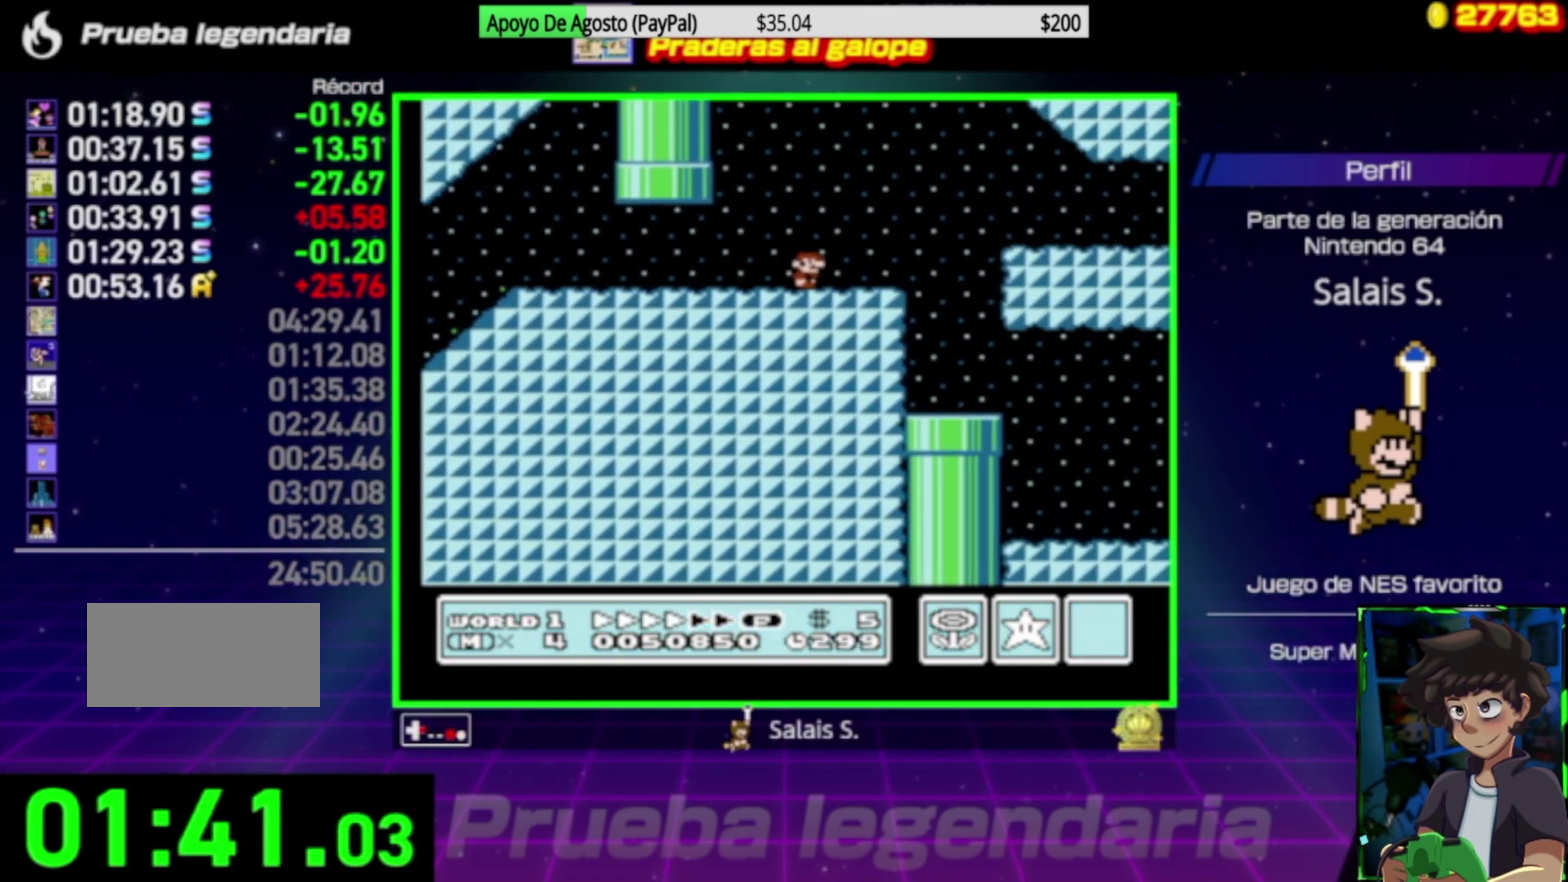
{"buttons": ["B", "DPAD_RIGHT"], "events": []}
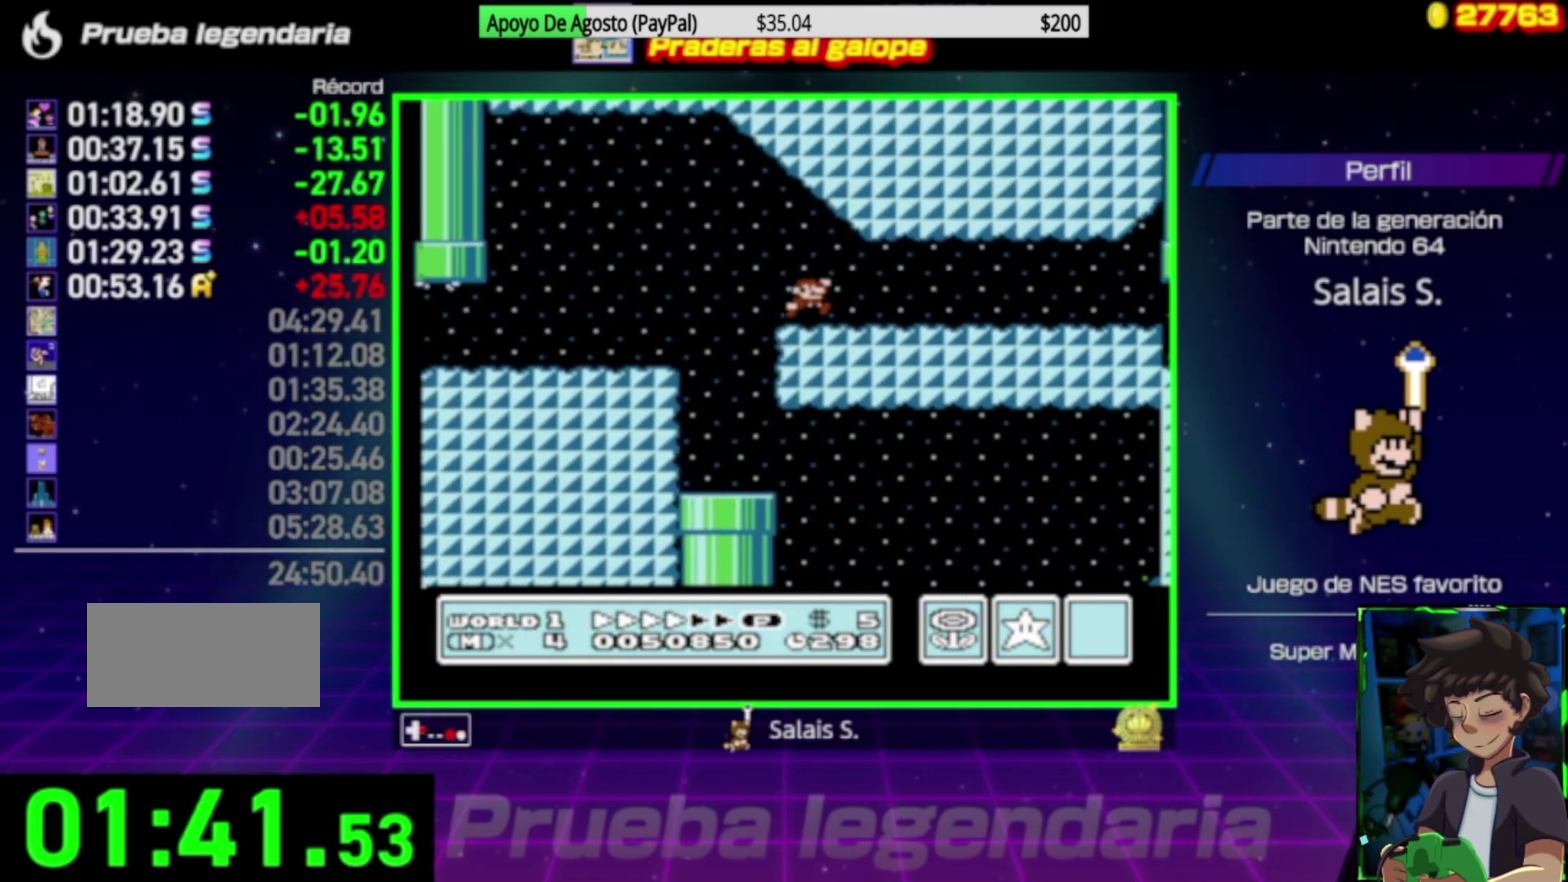
{"buttons": ["B", "DPAD_RIGHT"], "events": []}
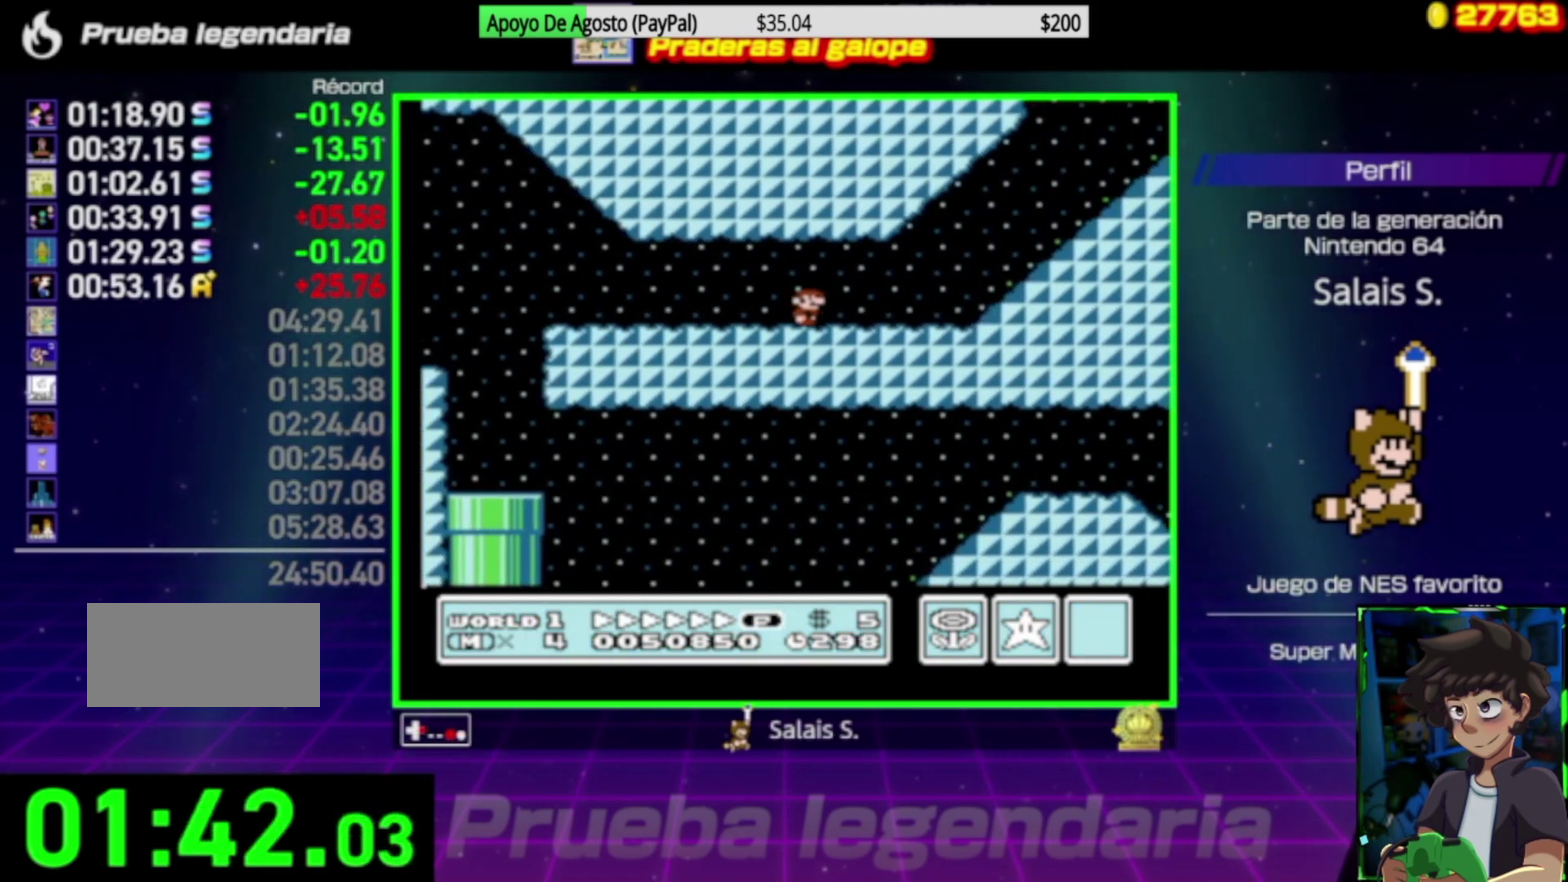
{"buttons": ["A", "B", "DPAD_RIGHT"], "events": [[133, "A", "down"], [233, "A", "up"], [500, "A", "down"]]}
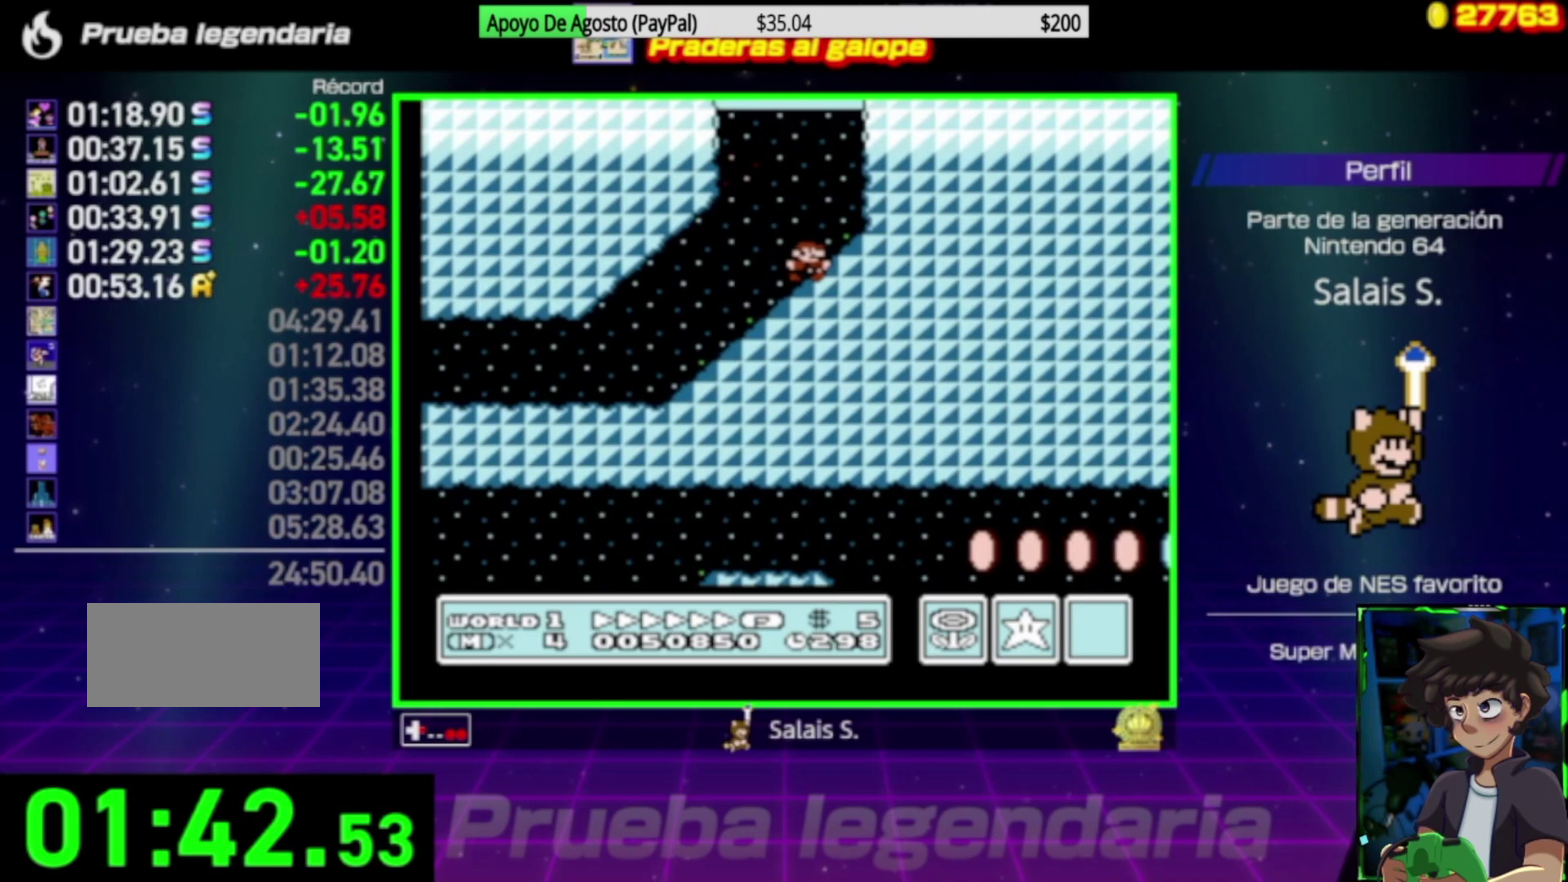
{"buttons": ["A", "B", "DPAD_RIGHT"], "events": []}
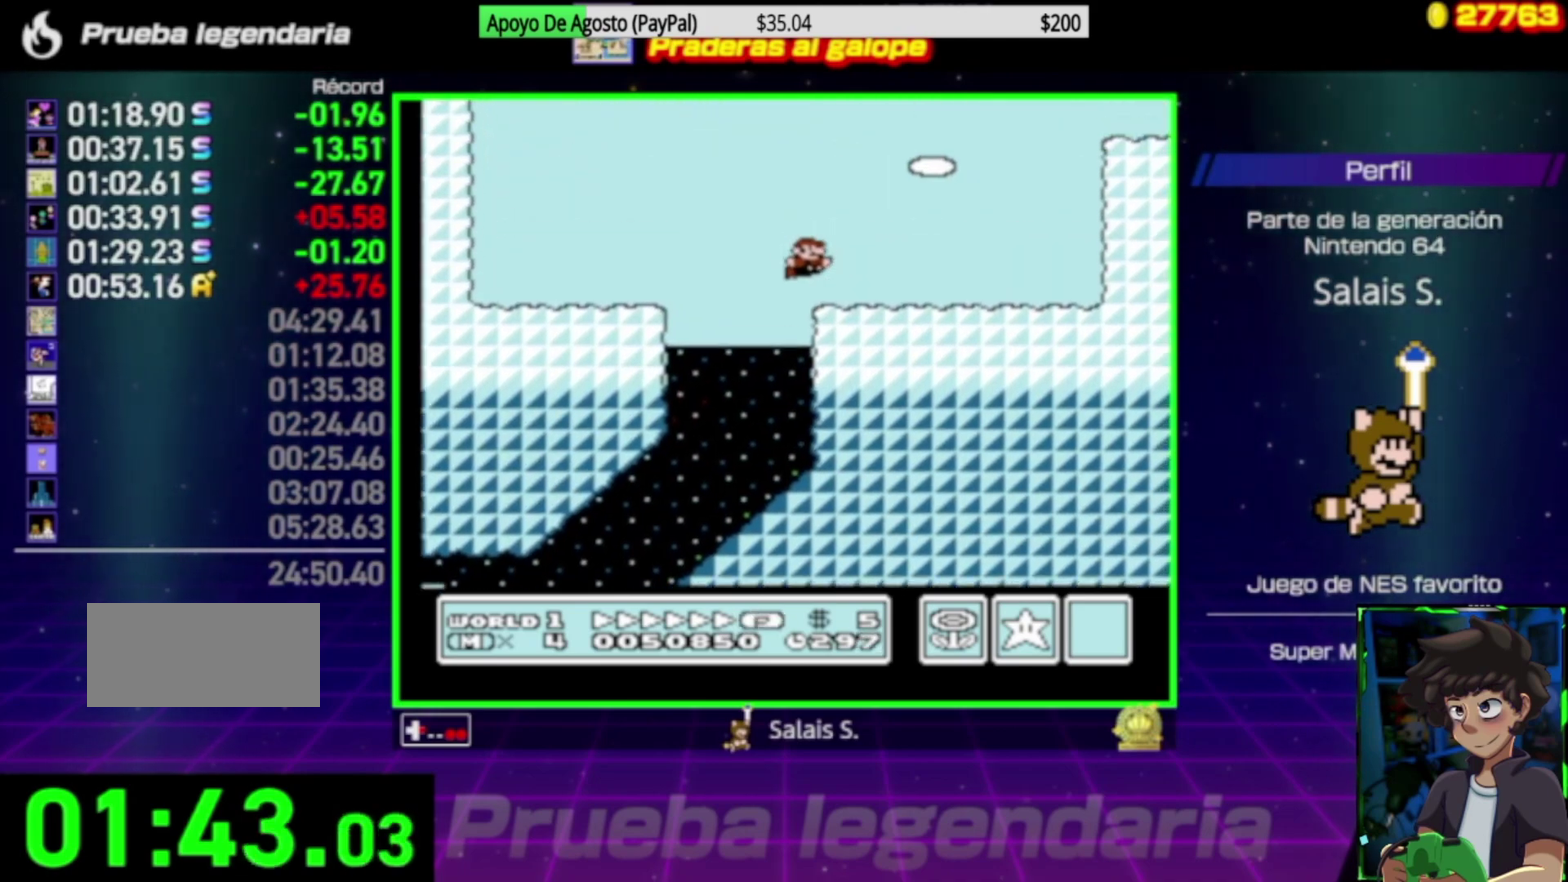
{"buttons": ["A", "B", "DPAD_RIGHT"], "events": [[200, "A", "up"], [467, "A", "down"]]}
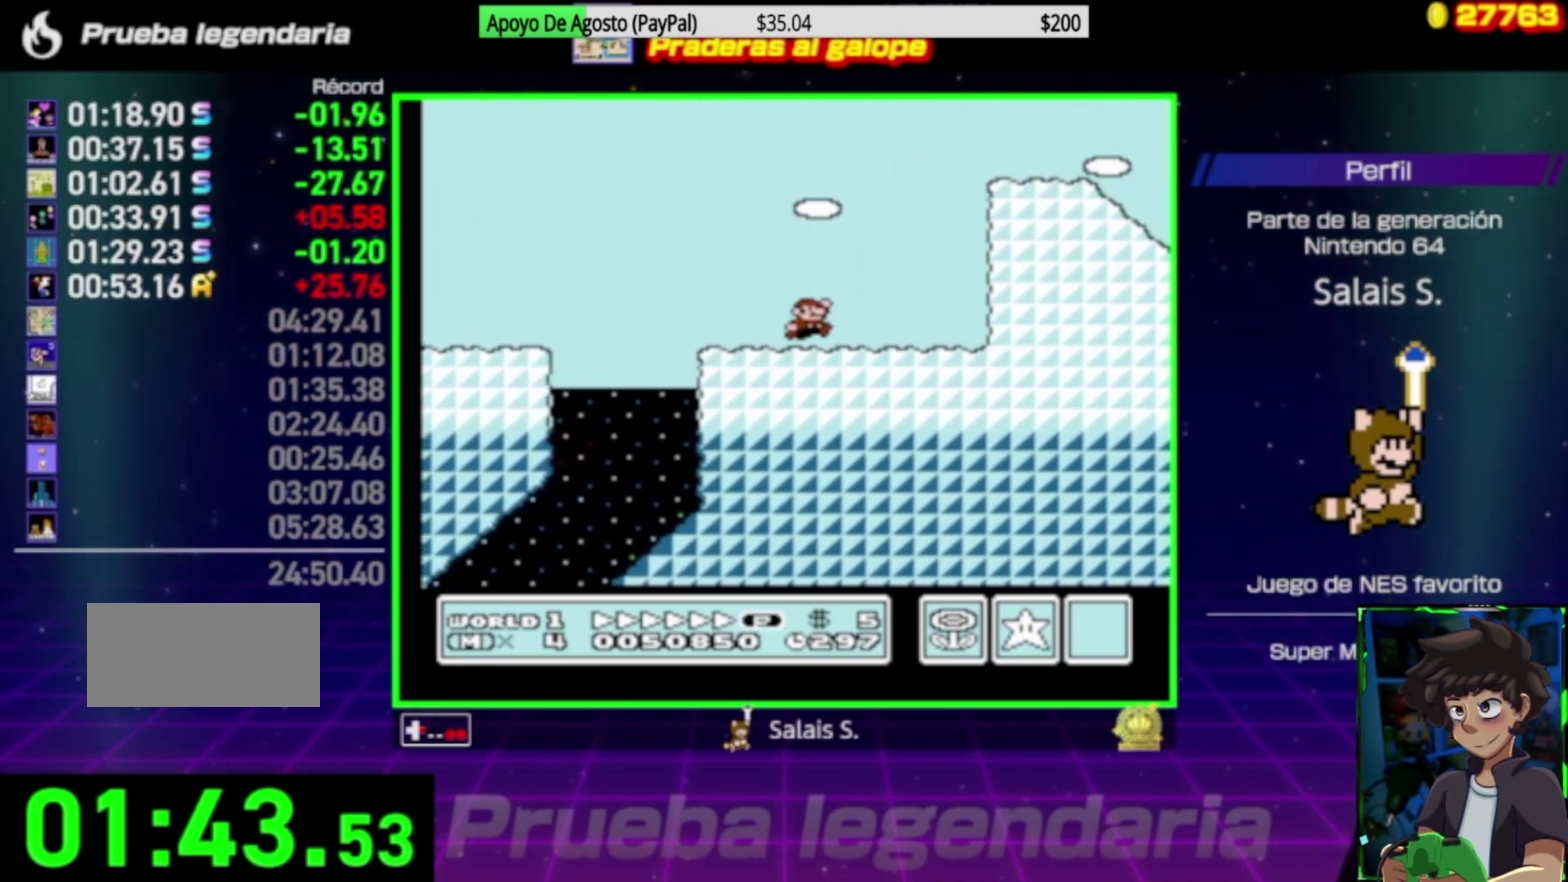
{"buttons": ["B", "DPAD_RIGHT"], "events": [[300, "A", "up"]]}
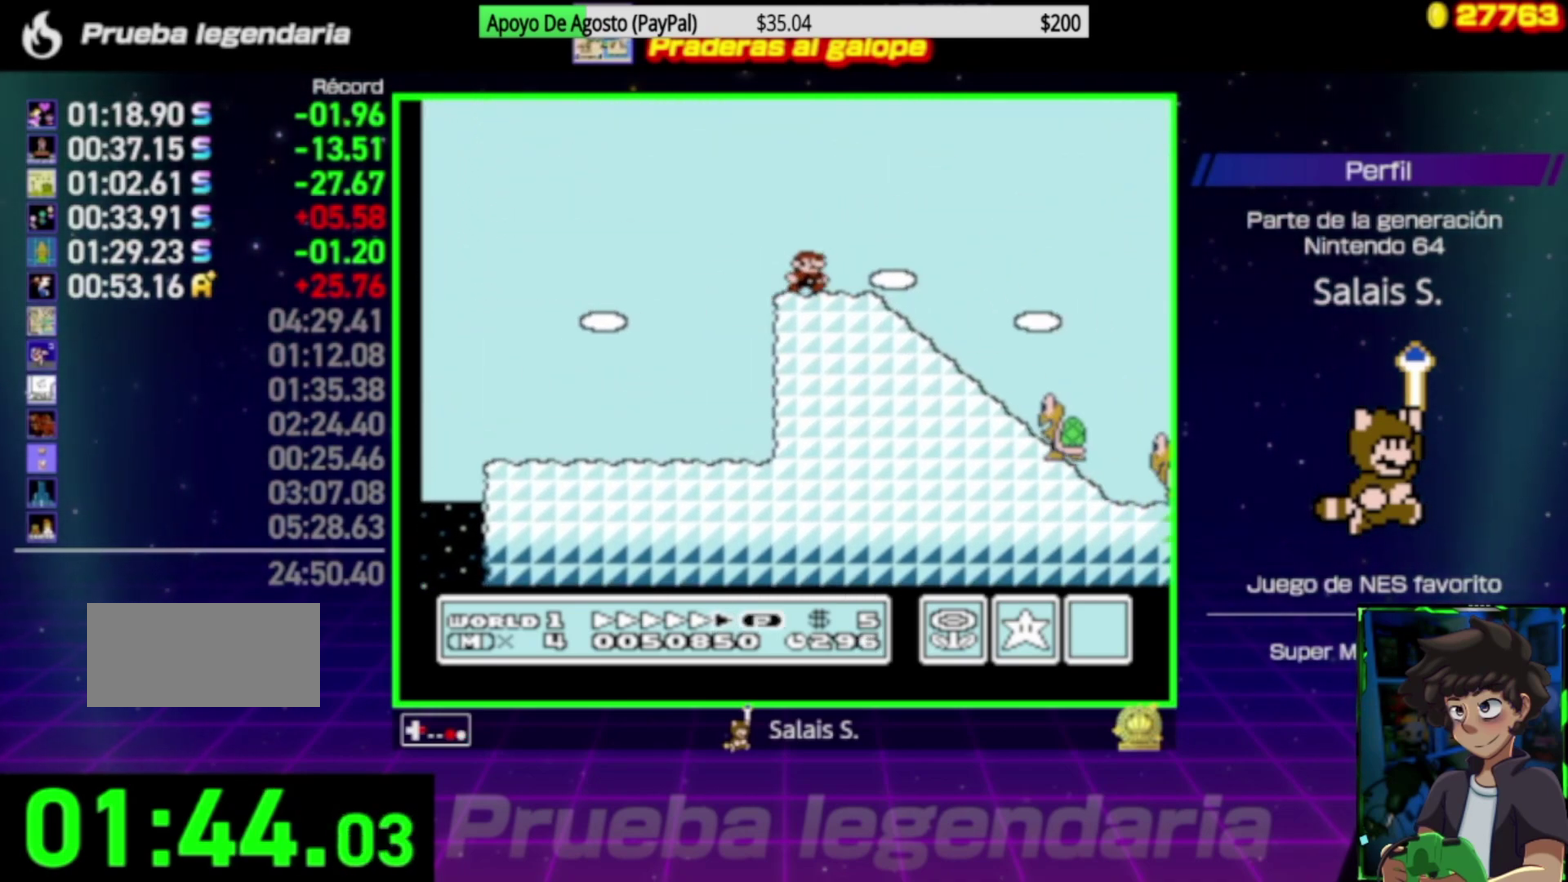
{"buttons": ["B", "DPAD_DOWN"], "events": [[100, "DPAD_RIGHT", "up"], [133, "DPAD_DOWN", "down"]]}
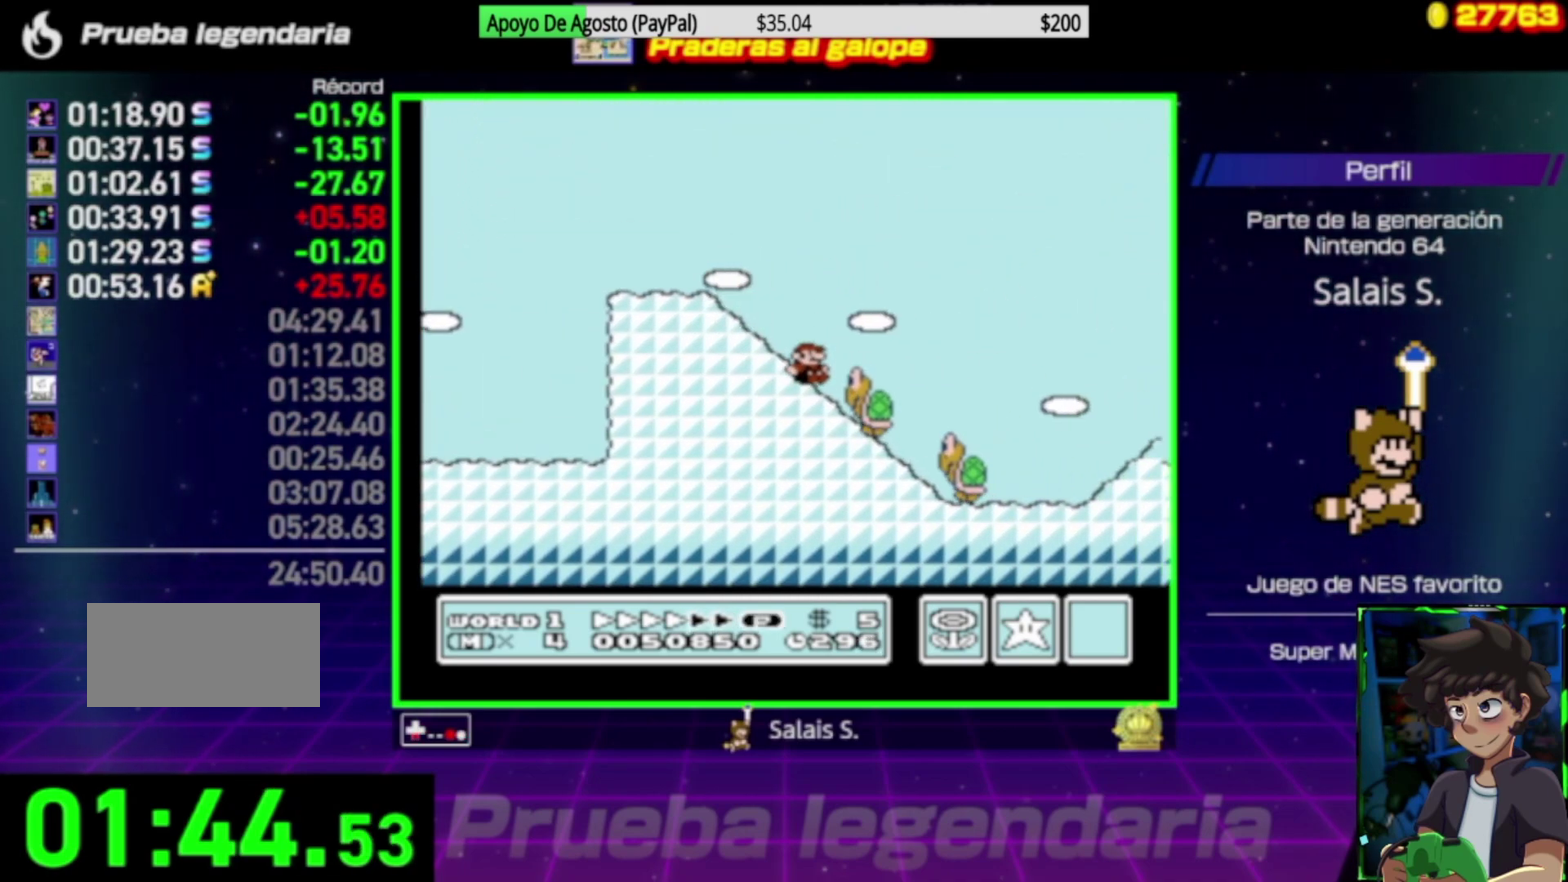
{"buttons": ["B", "DPAD_DOWN"], "events": [[100, "A", "down"], [167, "DPAD_DOWN", "up"], [433, "A", "up"], [500, "DPAD_DOWN", "down"]]}
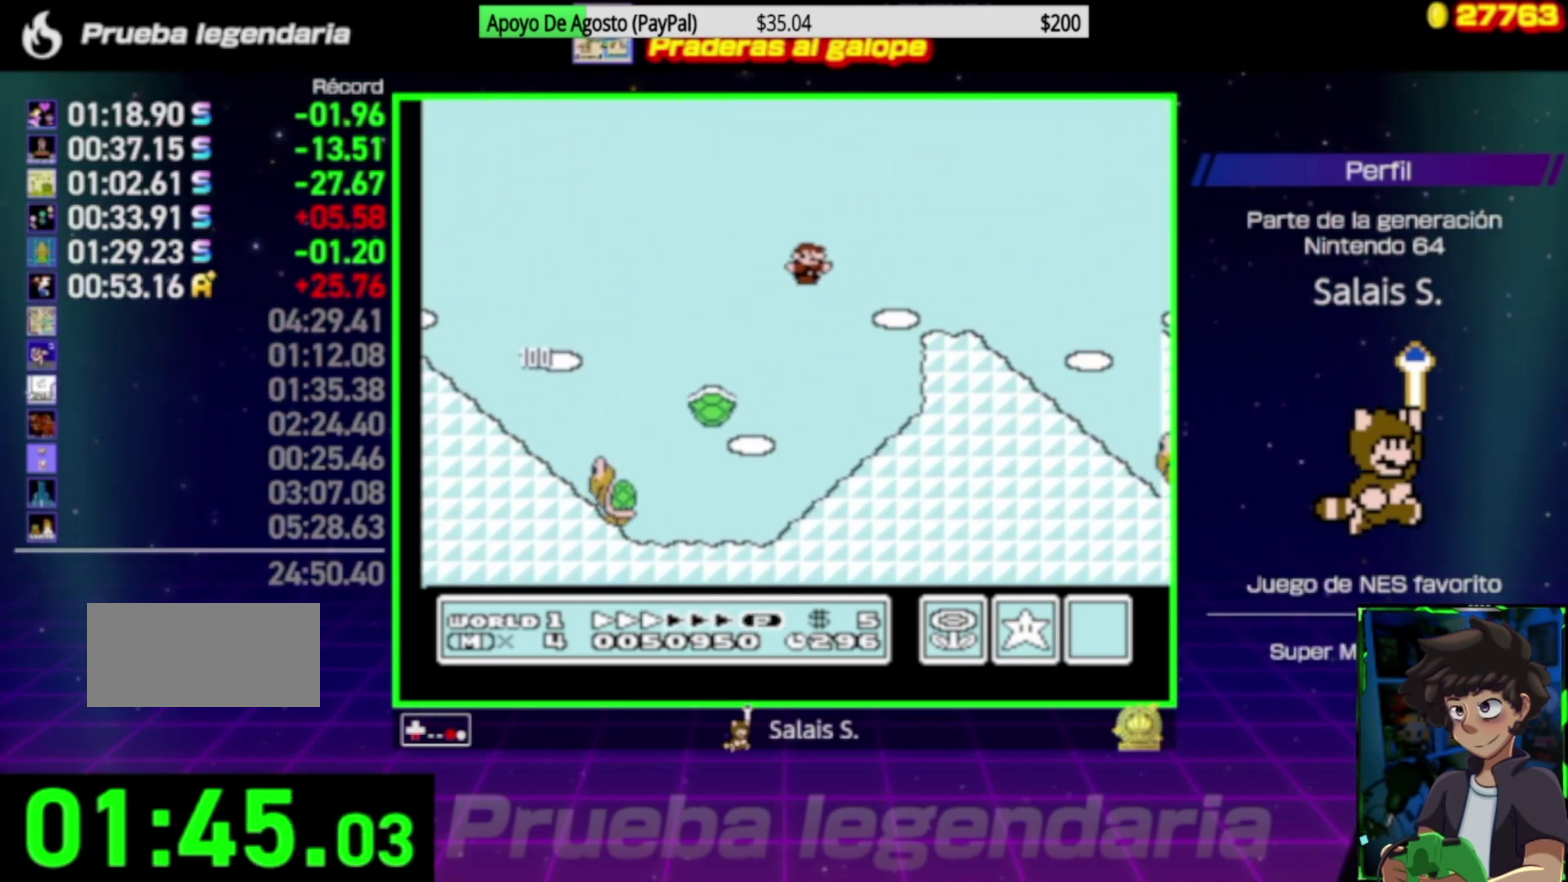
{"buttons": ["B", "DPAD_DOWN"], "events": []}
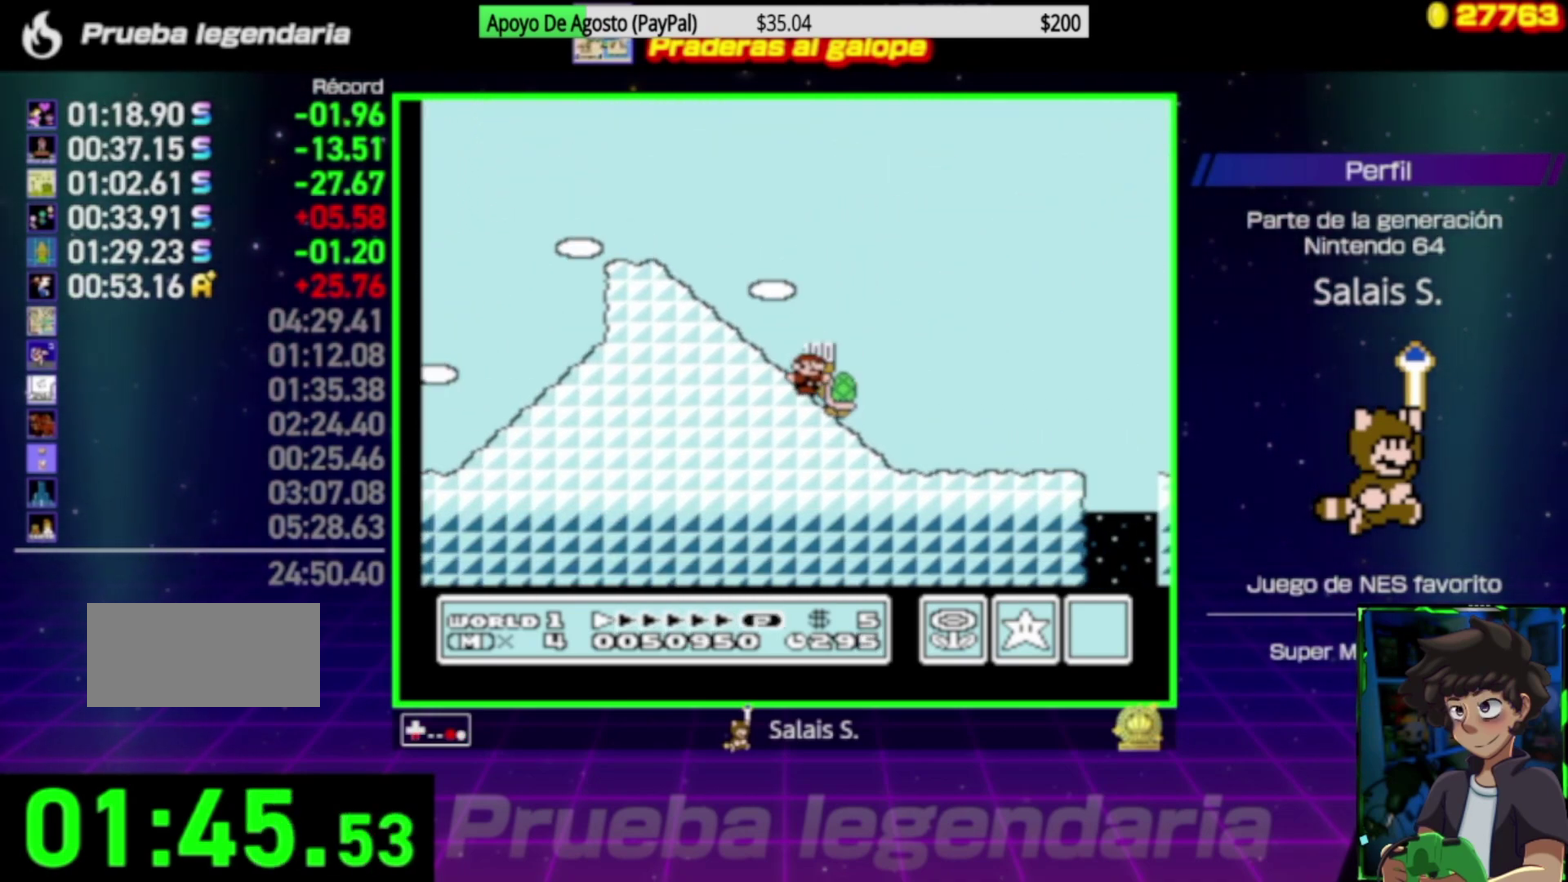
{"buttons": ["A", "B", "DPAD_RIGHT"], "events": [[300, "A", "down"], [400, "DPAD_RIGHT", "down"], [433, "DPAD_DOWN", "up"]]}